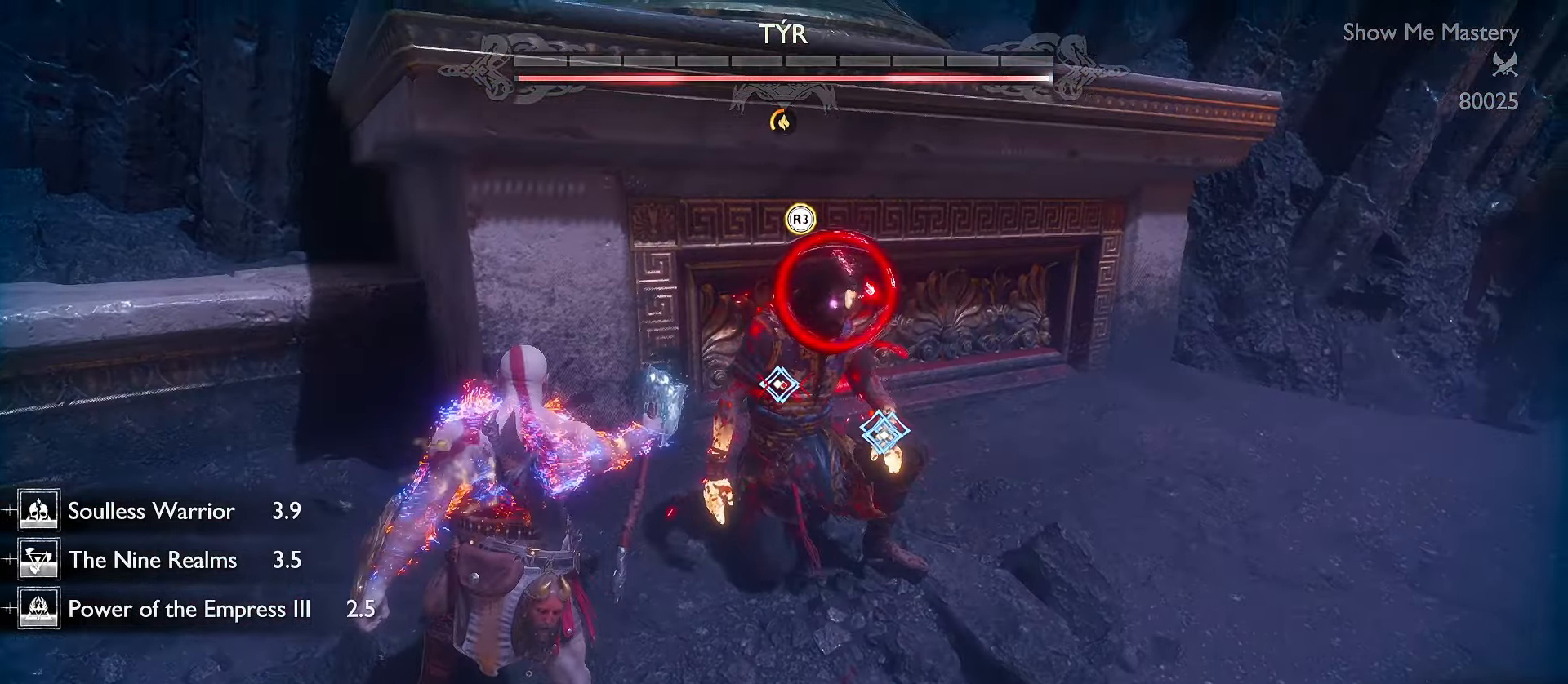
Gameplay with a controller (Xbox layout); each line is a JSON object with the inputs held at the frame after it (dt_ms = milliseconds from this image to that frame). "events" lists button and stick changes between this image and that frame as [ms after this image, input, new state], when the widget could be followed in between. Not read: R3.
{"dt_ms": 500, "buttons": ["L1", "R1"], "left_stick": "center", "right_stick": "center", "events": [[33, "R1", "up"], [50, "right_stick", "right"], [116, "R1", "down"], [166, "right_stick", "center"], [183, "R1", "up"], [250, "right_stick", "left"], [266, "R1", "down"], [333, "right_stick", "up"], [366, "R1", "up"], [466, "R1", "down"], [466, "right_stick", "center"]]}
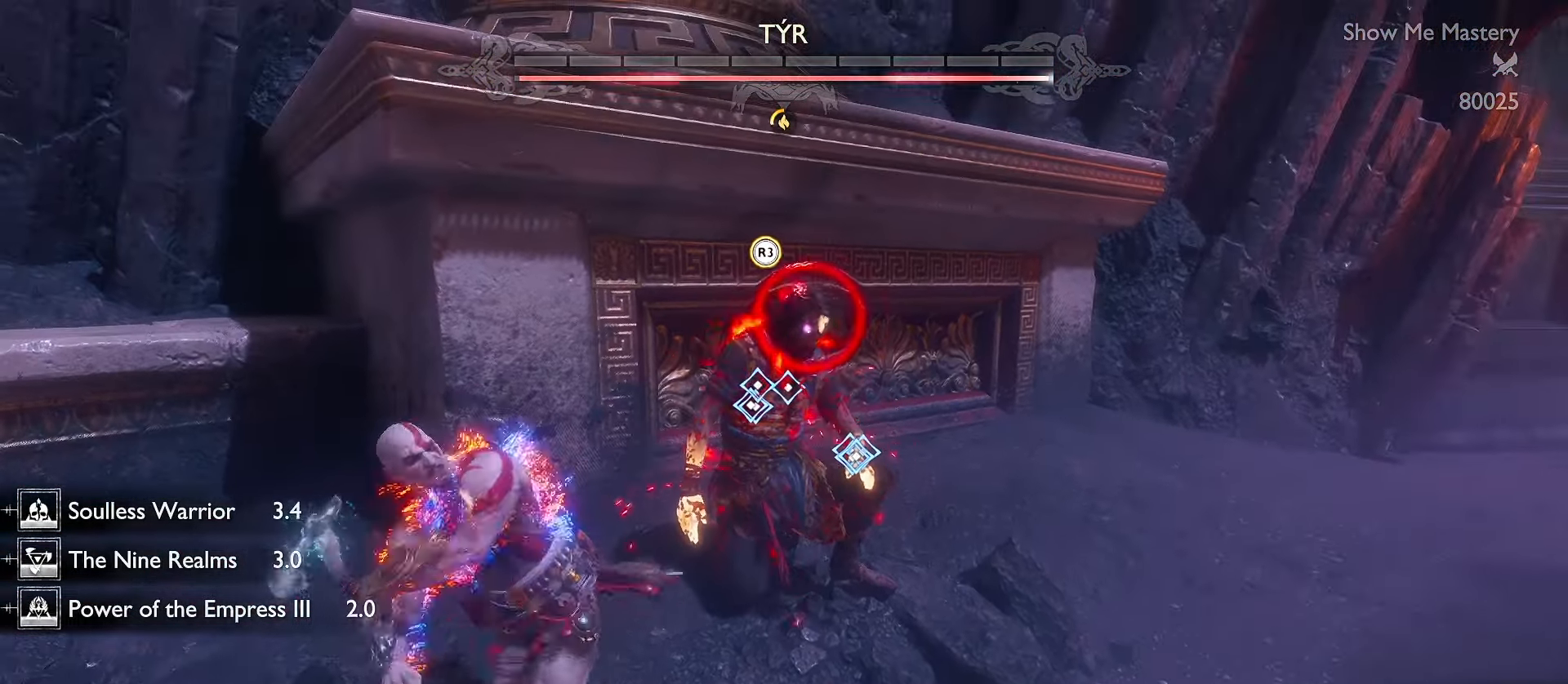
{"dt_ms": 500, "buttons": ["L1", "R1"], "left_stick": "center", "right_stick": "down", "events": [[33, "R1", "up"], [83, "L1", "up"], [416, "L1", "down"], [483, "R1", "down"], [500, "right_stick", "down"]]}
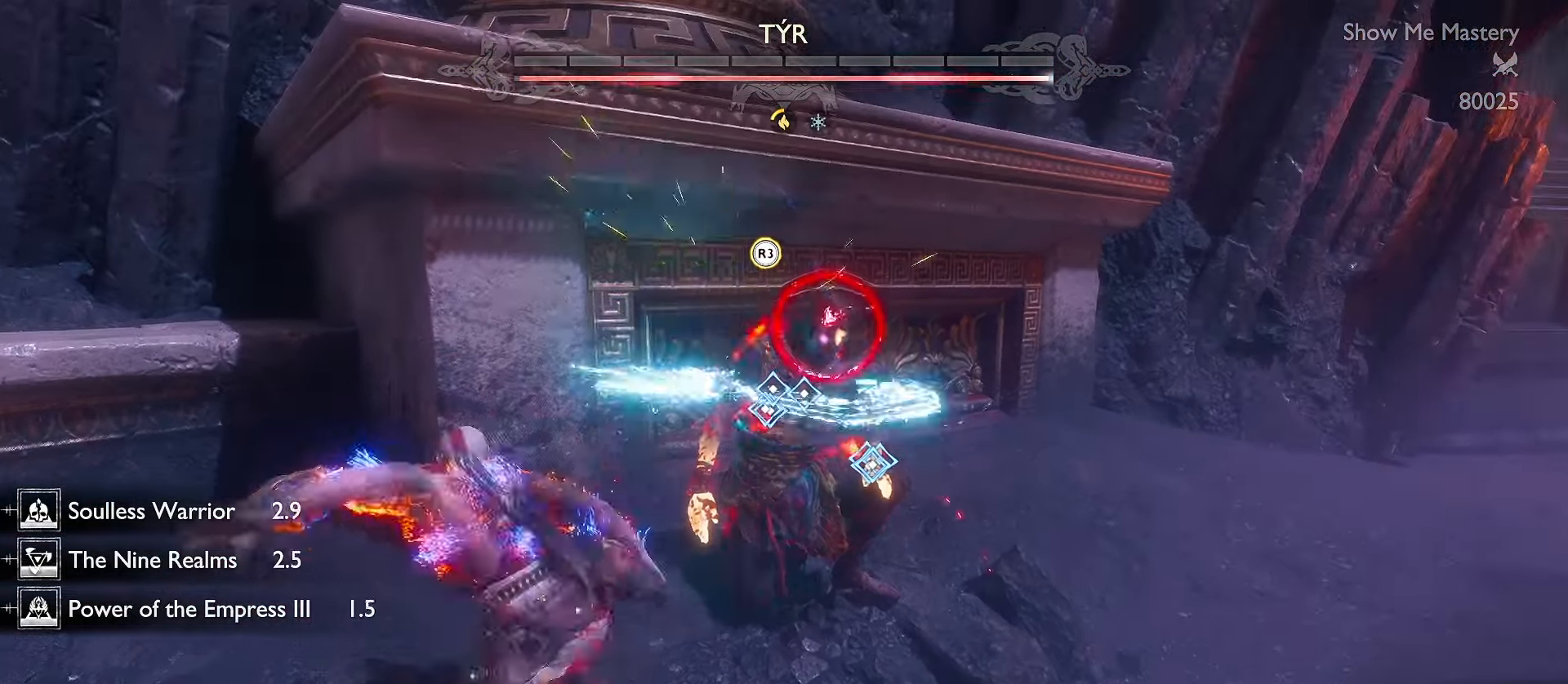
{"dt_ms": 1000, "buttons": ["L1", "R1"], "left_stick": "down-right", "right_stick": "right"}
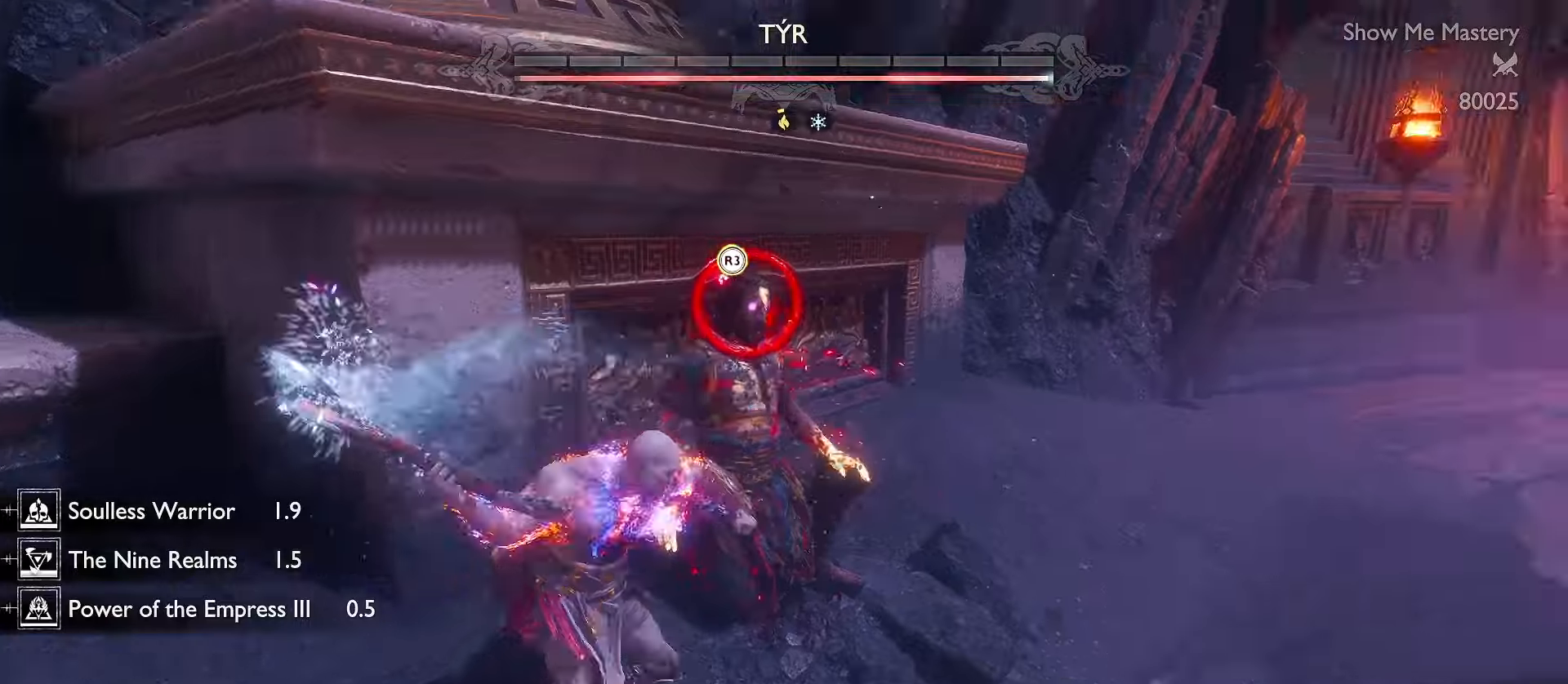
{"dt_ms": 500, "buttons": [], "left_stick": "center", "right_stick": "right", "events": [[67, "R1", "up"], [67, "right_stick", "down-right"], [100, "L1", "up"], [150, "left_stick", "center"], [200, "right_stick", "right"]]}
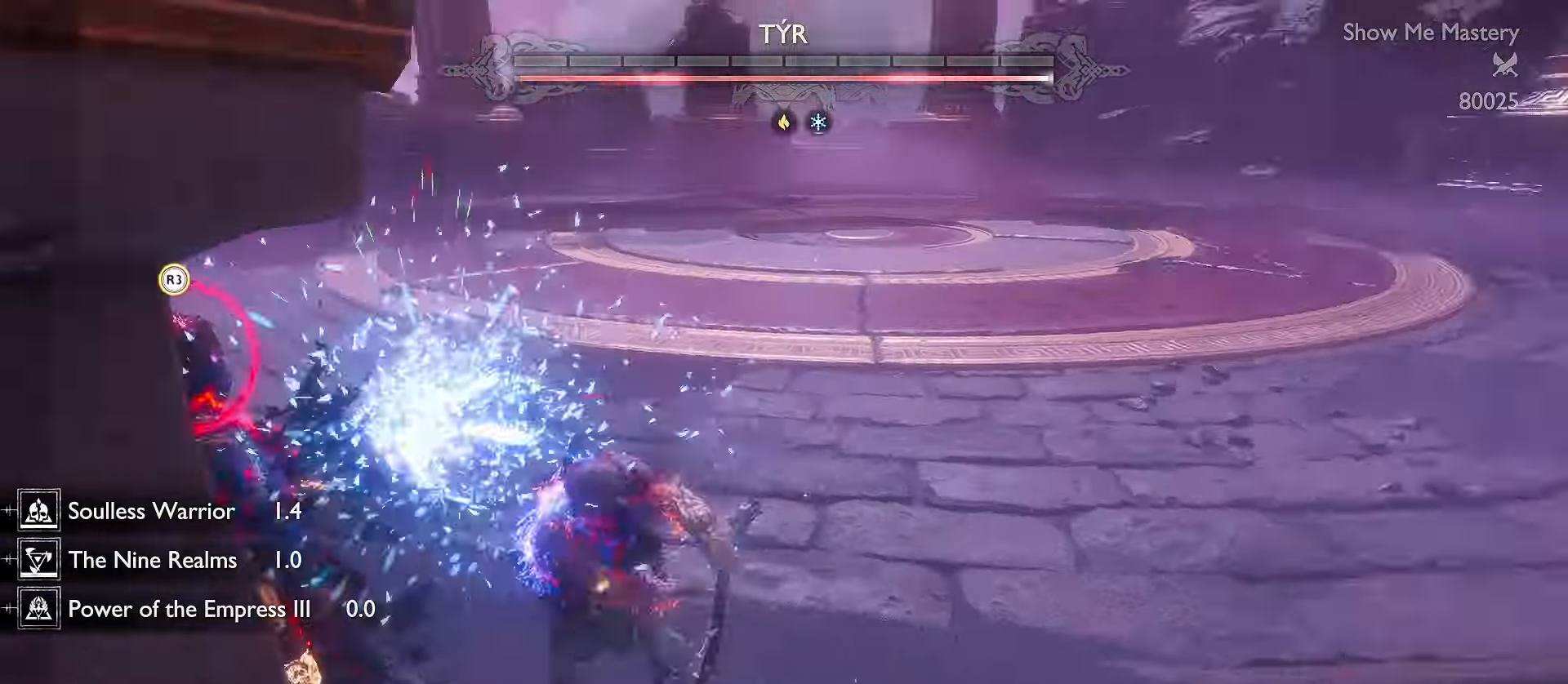
{"dt_ms": 500, "buttons": [], "left_stick": "center", "right_stick": "right", "events": [[117, "right_stick", "center"], [434, "right_stick", "right"]]}
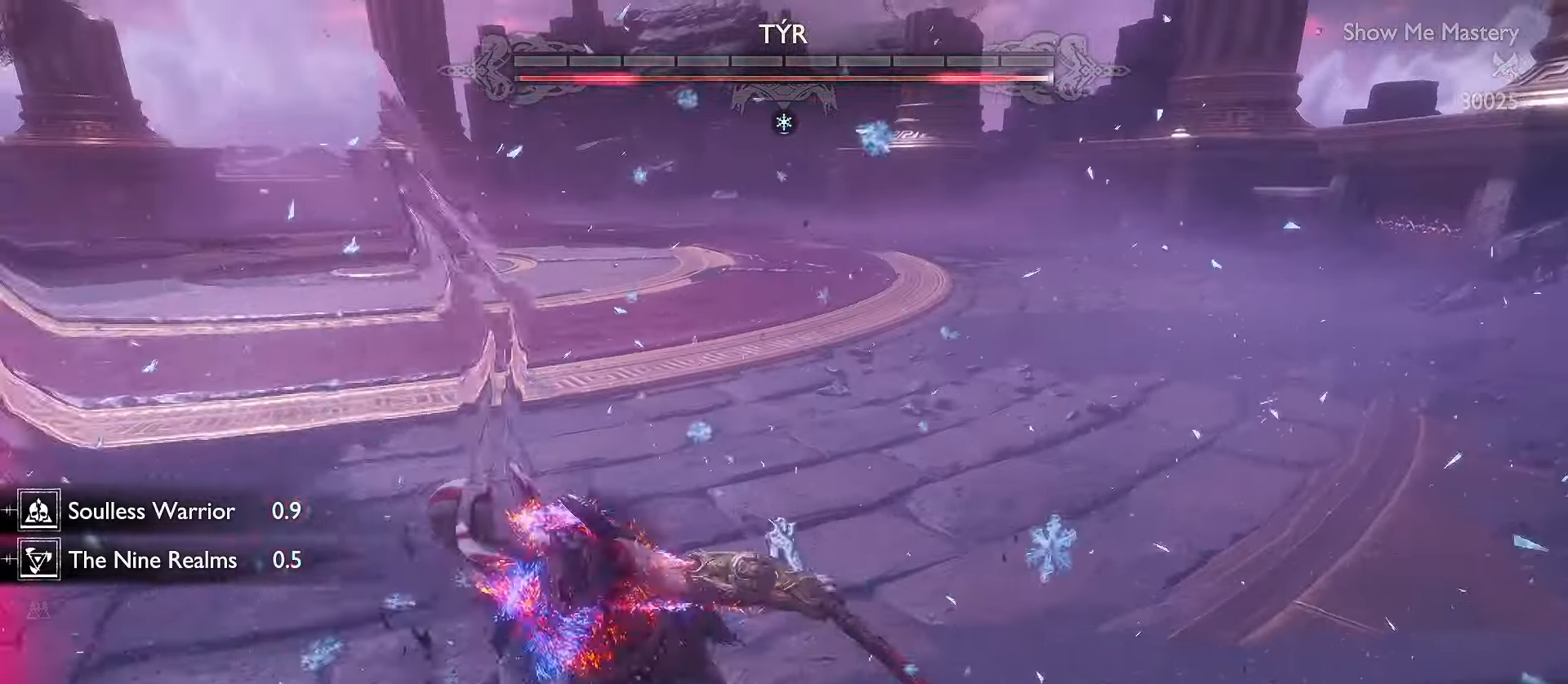
{"dt_ms": 500, "buttons": [], "left_stick": "center", "right_stick": "up", "events": [[84, "right_stick", "center"], [284, "DPAD_LEFT", "down"], [400, "DPAD_LEFT", "up"], [500, "right_stick", "up"]]}
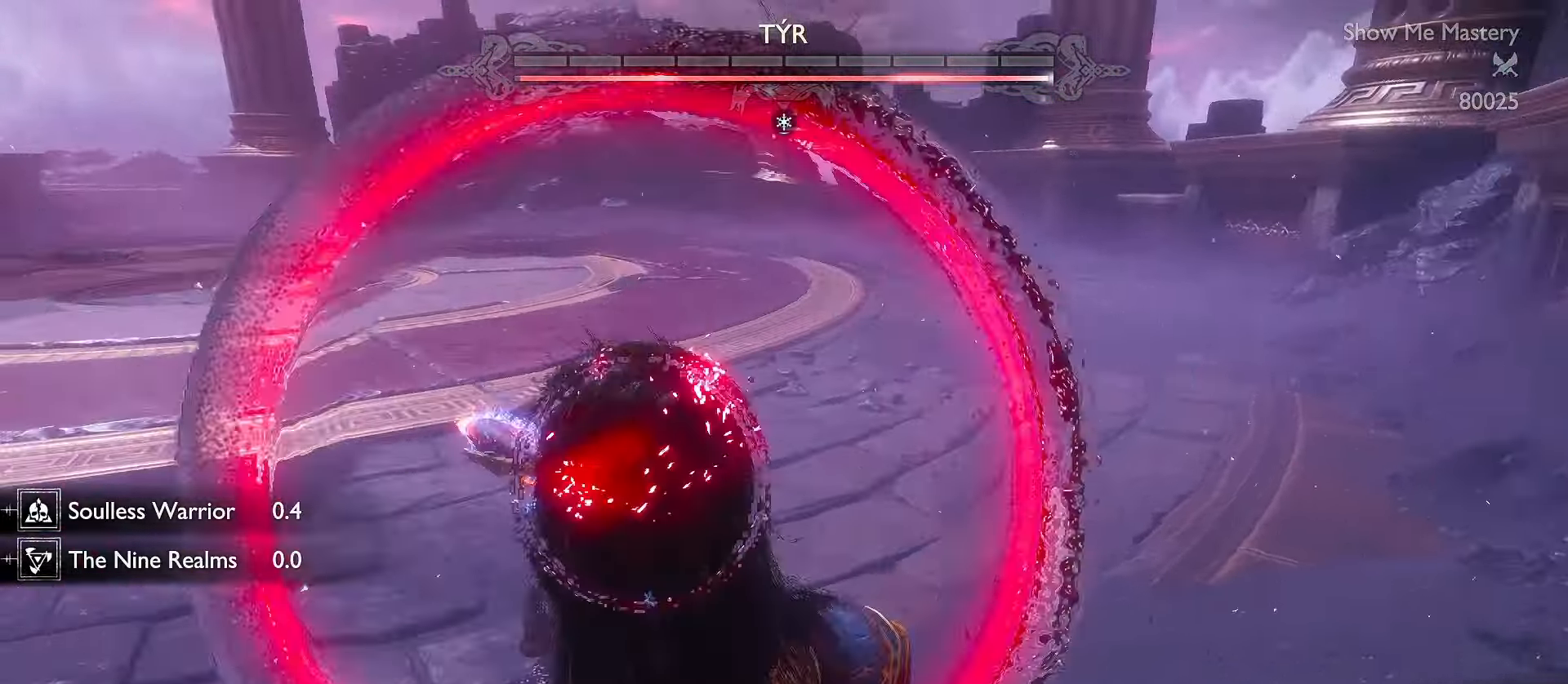
{"dt_ms": 500, "buttons": ["L3"], "left_stick": "up", "right_stick": "up-left", "events": [[67, "L3", "down"], [117, "left_stick", "up-right"], [117, "right_stick", "center"], [300, "left_stick", "up"], [484, "right_stick", "up-left"]]}
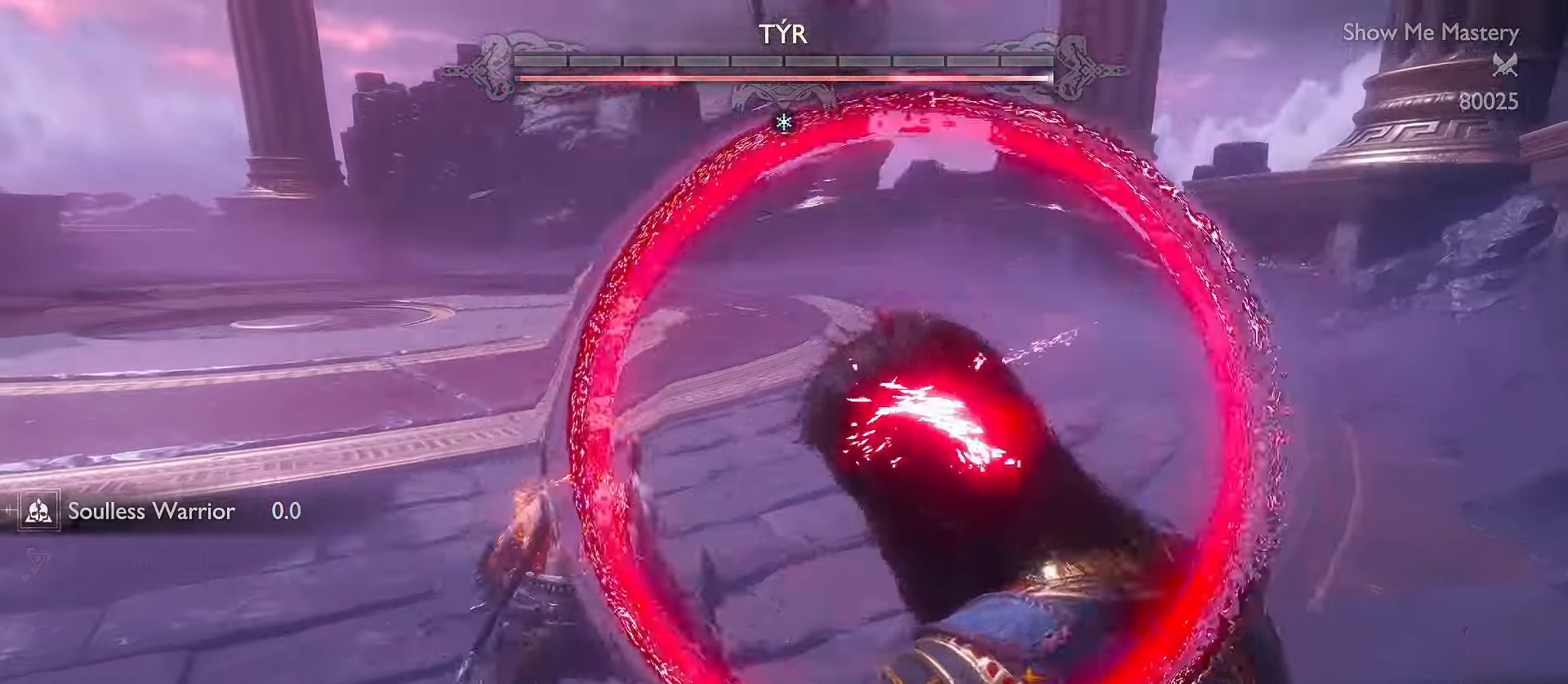
{"dt_ms": 500, "buttons": ["R1"], "left_stick": "up", "right_stick": "up-left", "events": [[50, "right_stick", "center"], [317, "R1", "down"], [367, "right_stick", "up"], [417, "L3", "up"], [467, "right_stick", "up-left"]]}
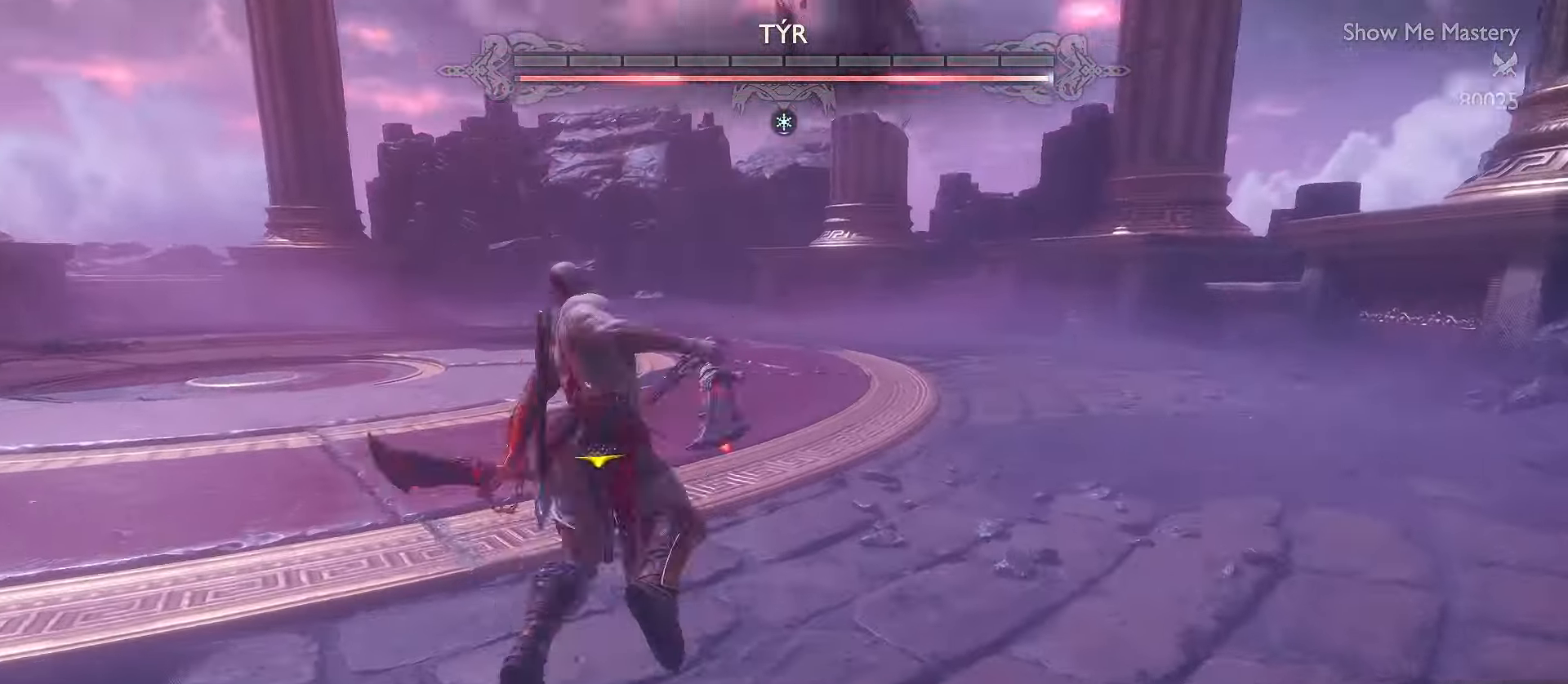
{"dt_ms": 500, "buttons": ["L3"], "left_stick": "up", "right_stick": "left", "events": [[34, "left_stick", "center"], [50, "R1", "up"], [150, "right_stick", "down-left"], [284, "right_stick", "left"], [317, "L3", "down"], [350, "left_stick", "up"], [367, "R1", "down"], [384, "R1", "up"], [400, "R1", "down"], [434, "L3", "up"], [467, "R1", "up"], [500, "L3", "down"]]}
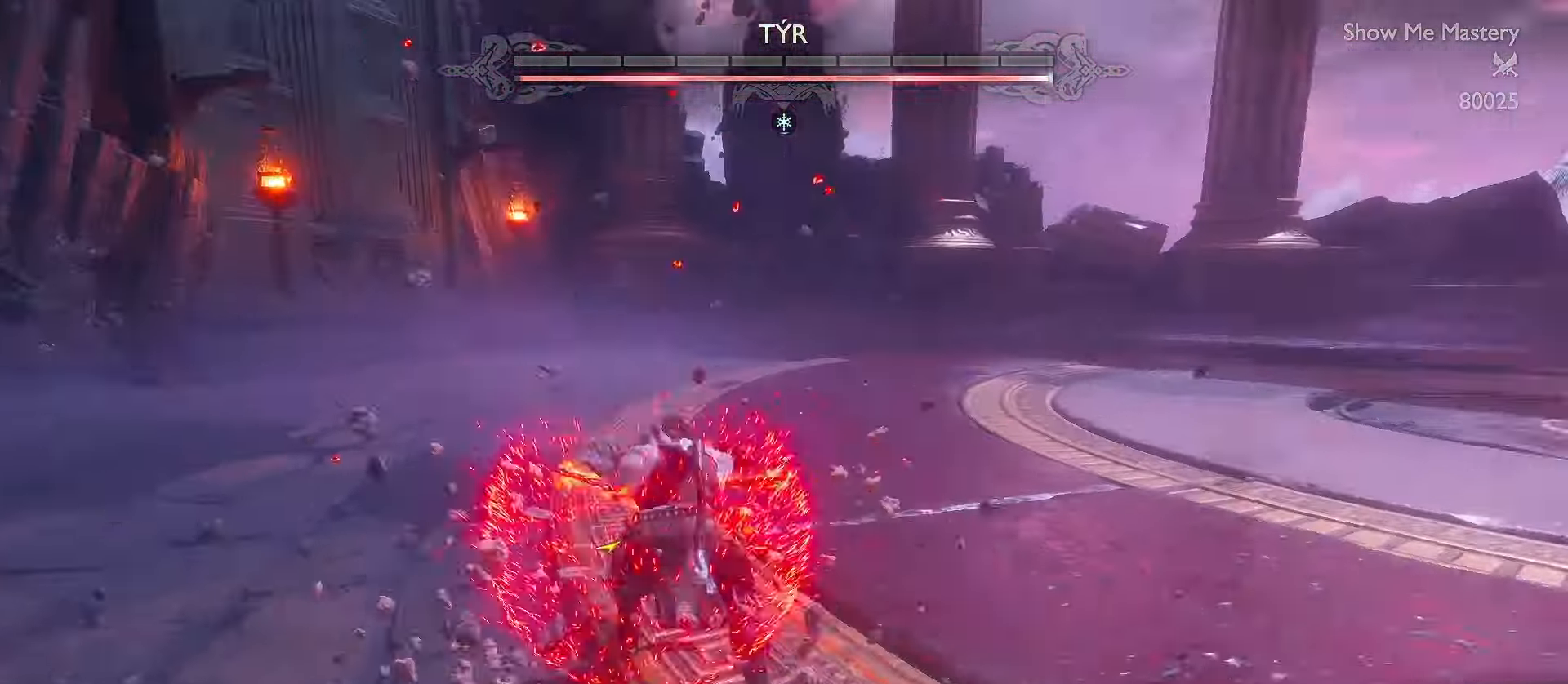
{"dt_ms": 500, "buttons": [], "left_stick": "center", "right_stick": "center", "events": [[50, "L3", "up"], [100, "X", "down"], [134, "left_stick", "center"], [200, "X", "up"], [217, "R2", "down"], [250, "L2", "down"], [300, "L2", "up"], [300, "right_stick", "center"], [400, "DPAD_DOWN", "down"], [400, "SELECT", "down"], [417, "R2", "up"], [467, "DPAD_DOWN", "up"], [500, "SELECT", "up"]]}
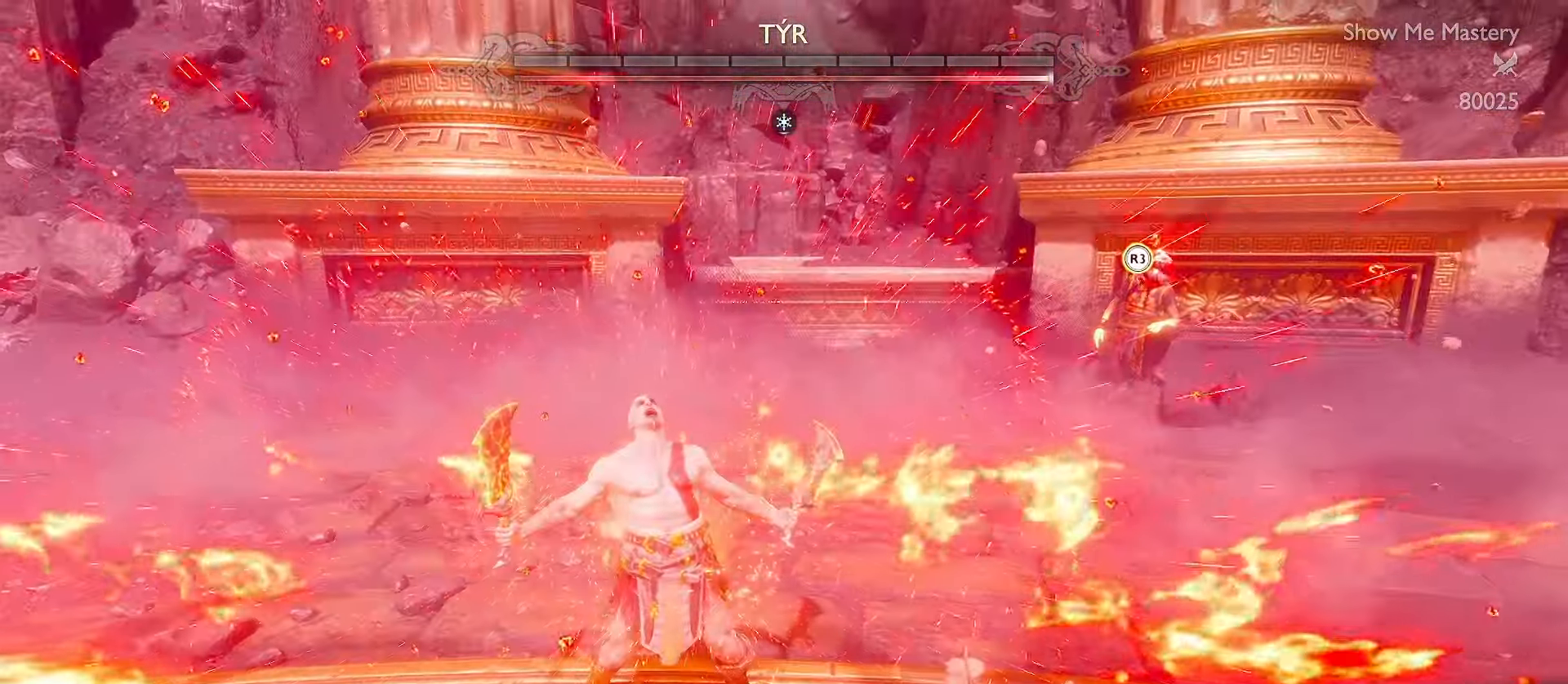
{"dt_ms": 500, "buttons": ["R2"], "left_stick": "center", "right_stick": "center"}
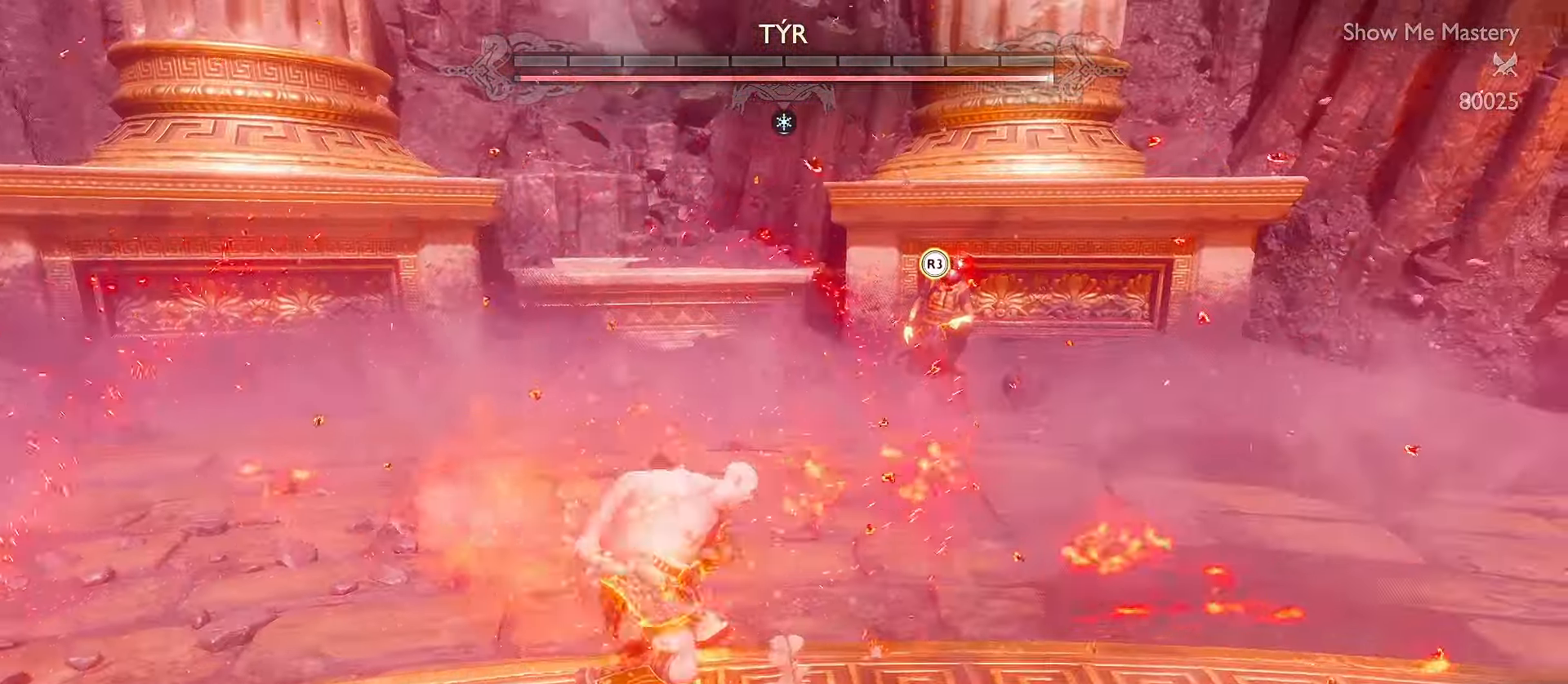
{"dt_ms": 500, "buttons": [], "left_stick": "center", "right_stick": "center", "events": [[117, "right_stick", "right"], [167, "R2", "up"], [184, "right_stick", "center"]]}
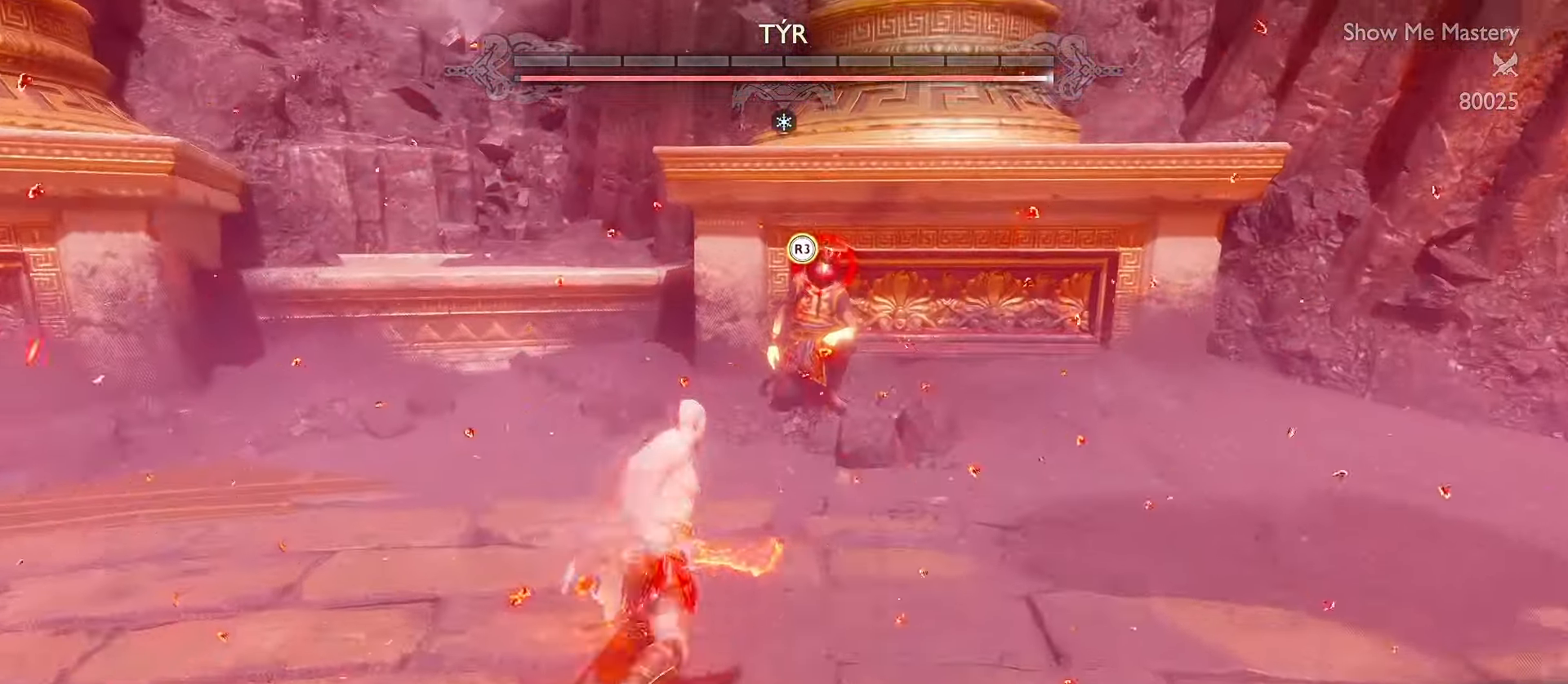
{"dt_ms": 500, "buttons": [], "left_stick": "center", "right_stick": "center", "events": [[100, "R2", "down"], [150, "R2", "up"]]}
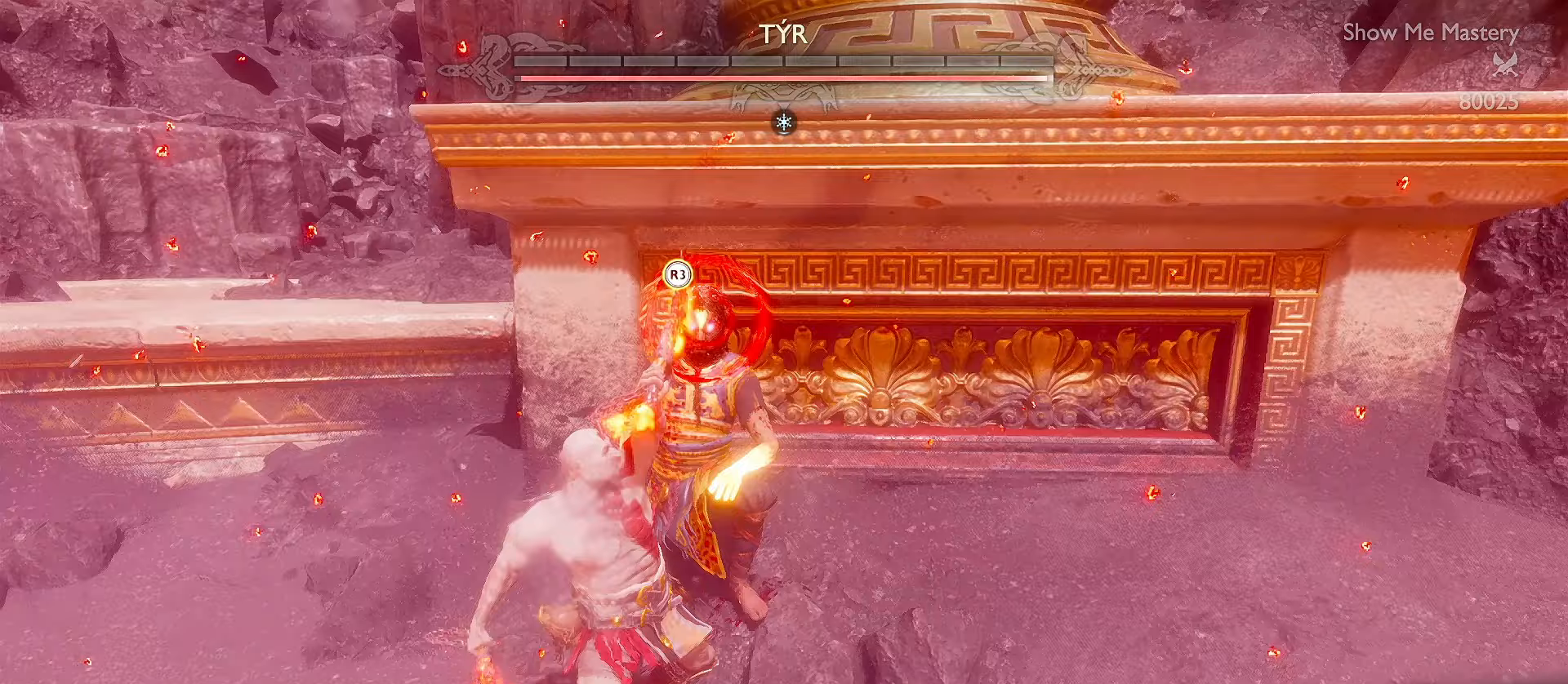
{"dt_ms": 500, "buttons": [], "left_stick": "center", "right_stick": "center"}
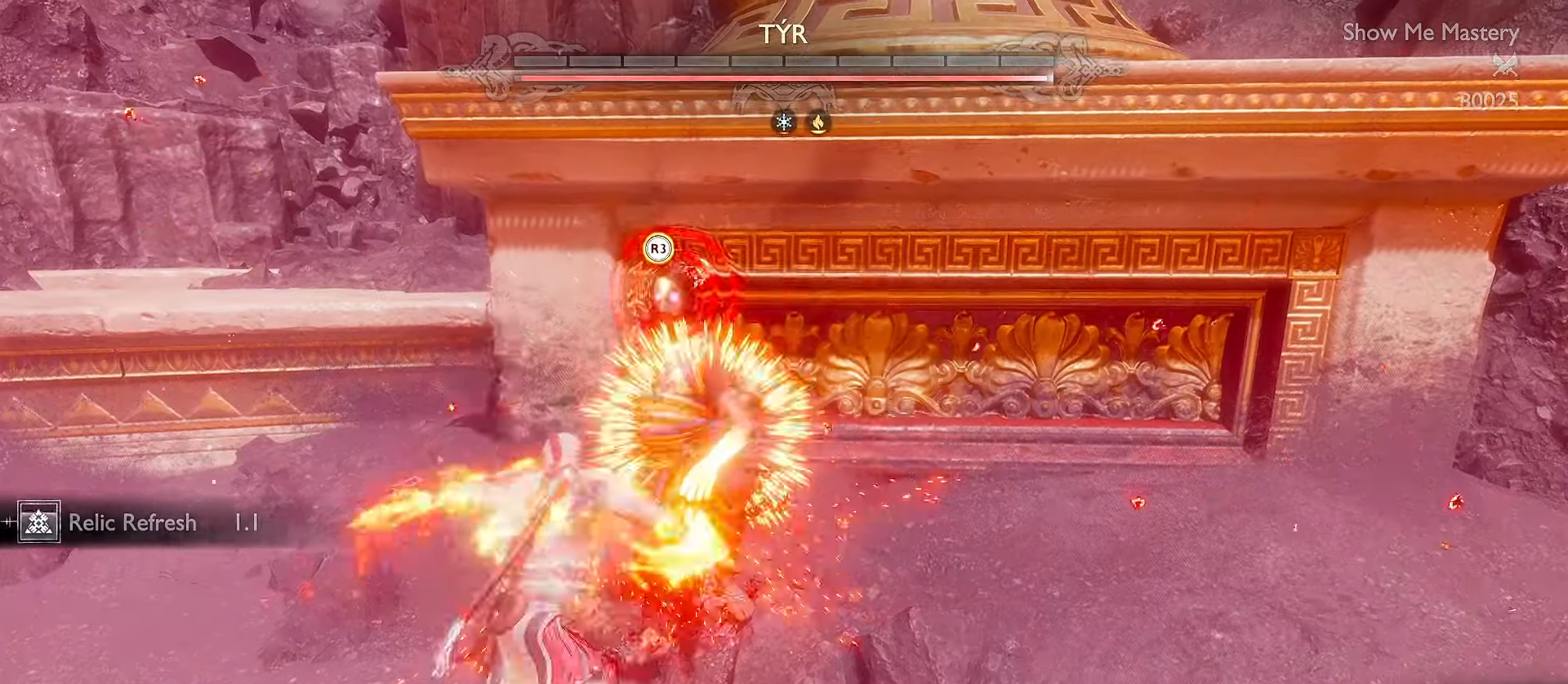
{"dt_ms": 500, "buttons": [], "left_stick": "center", "right_stick": "center", "events": [[350, "Y", "down"], [450, "Y", "up"]]}
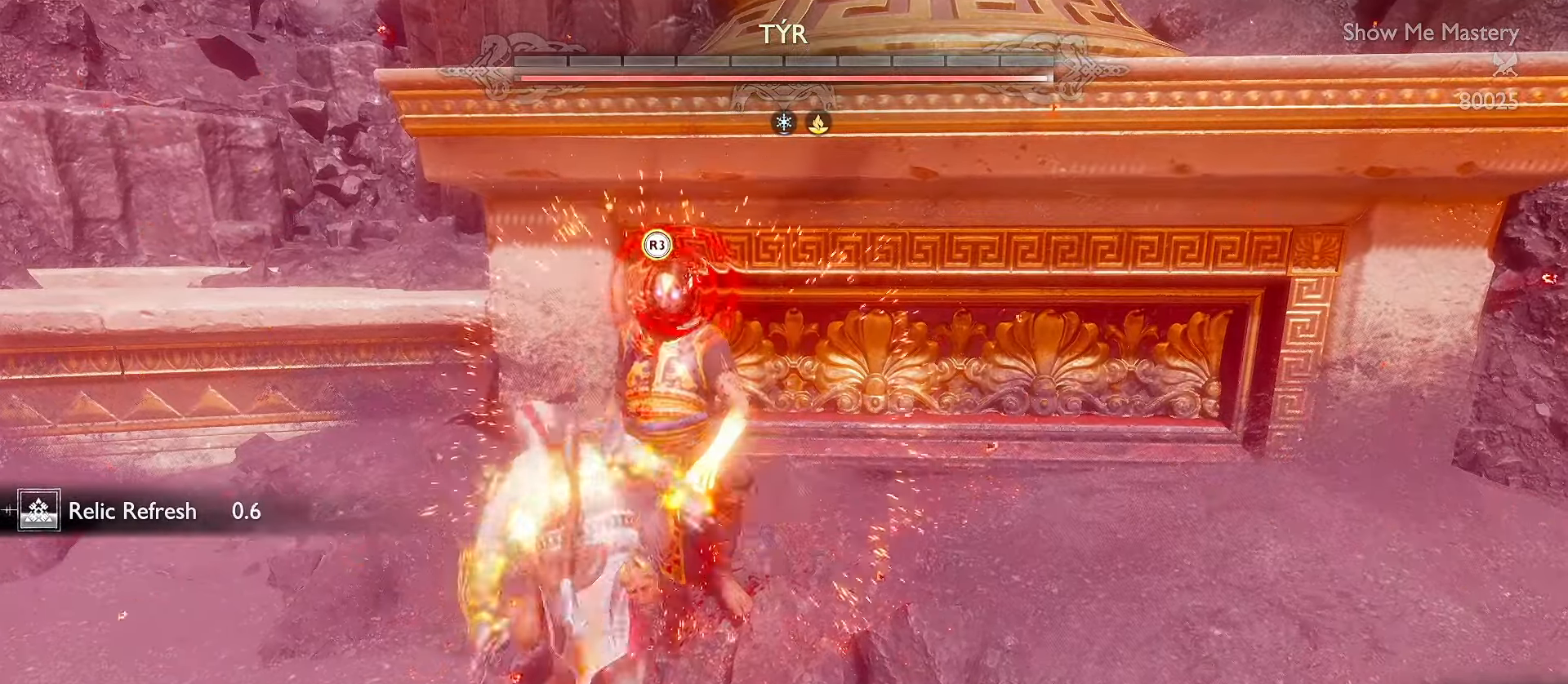
{"dt_ms": 500, "buttons": ["Y", "R2"], "left_stick": "center", "right_stick": "center"}
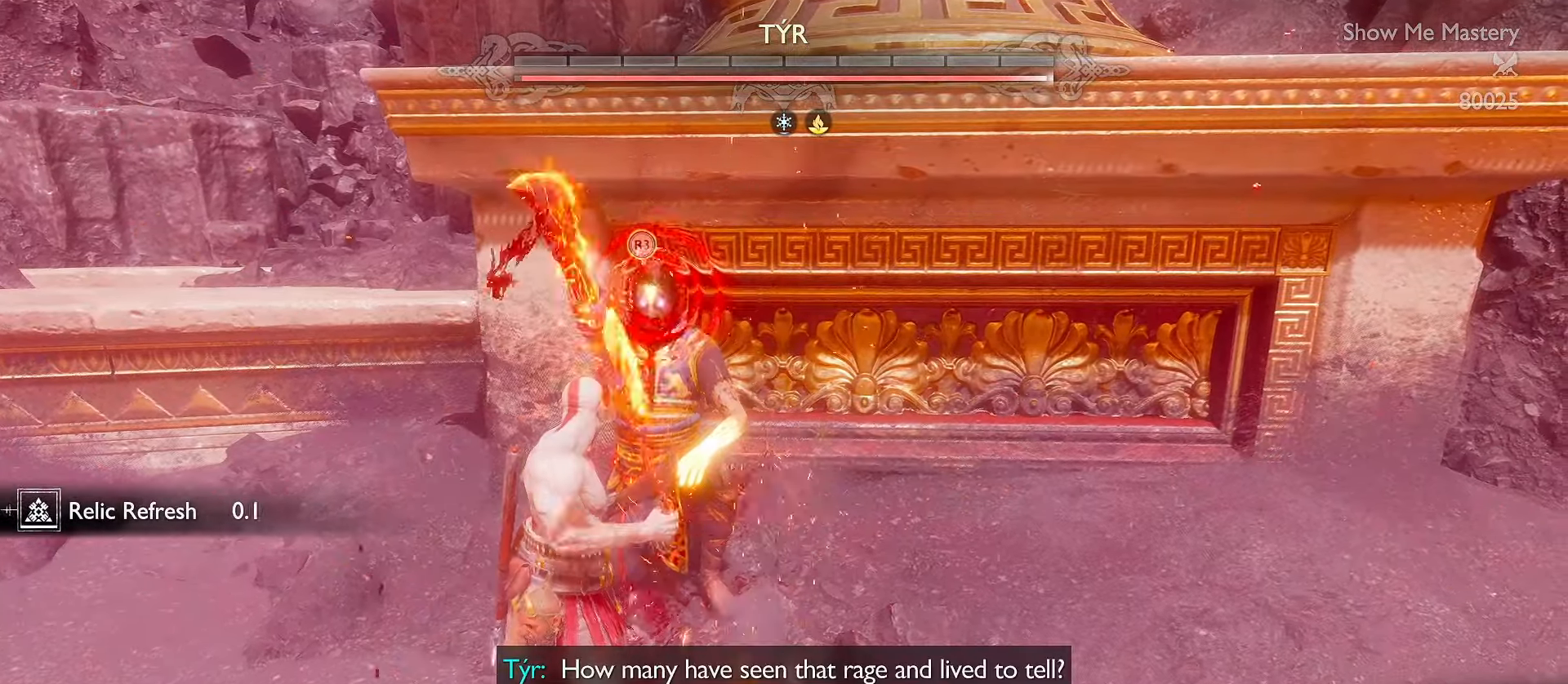
{"dt_ms": 500, "buttons": ["R2"], "left_stick": "center", "right_stick": "center"}
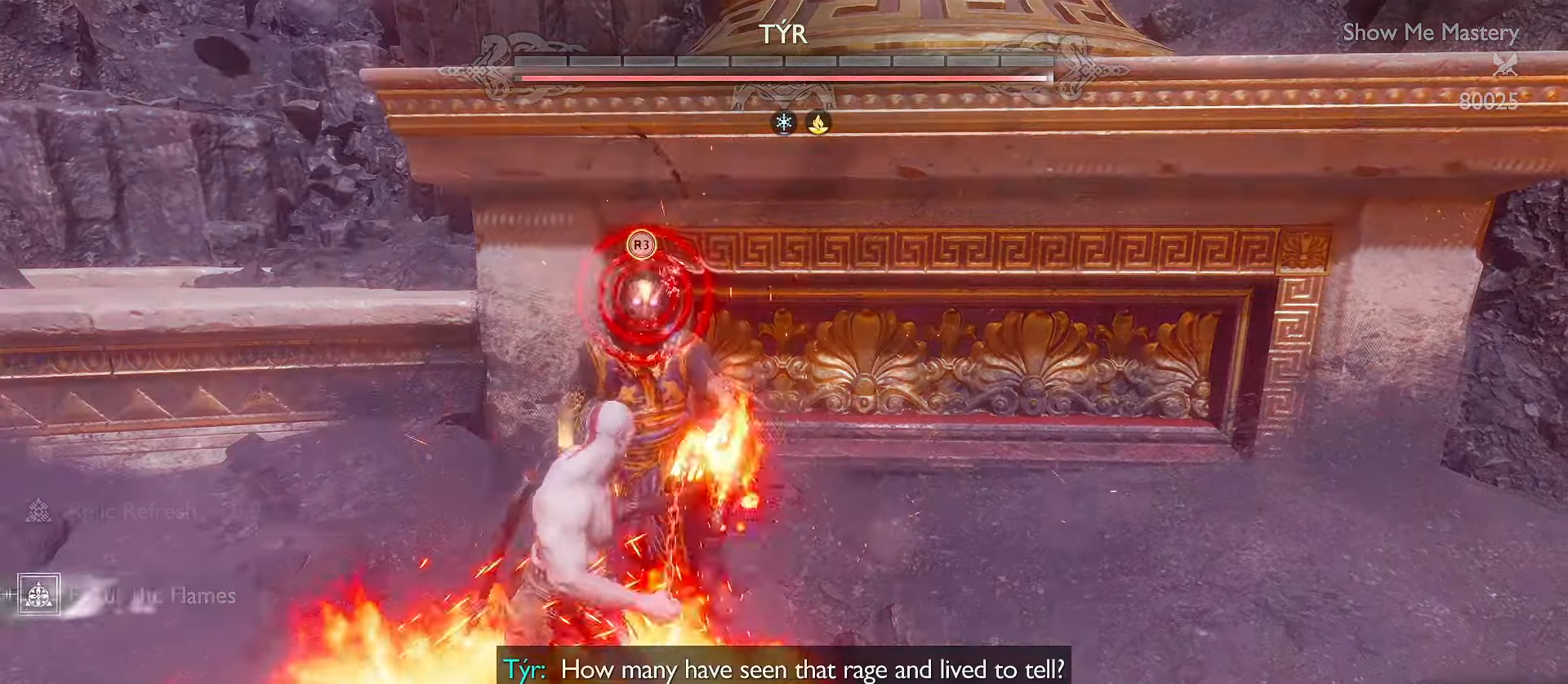
{"dt_ms": 500, "buttons": [], "left_stick": "center", "right_stick": "center", "events": [[67, "R2", "up"]]}
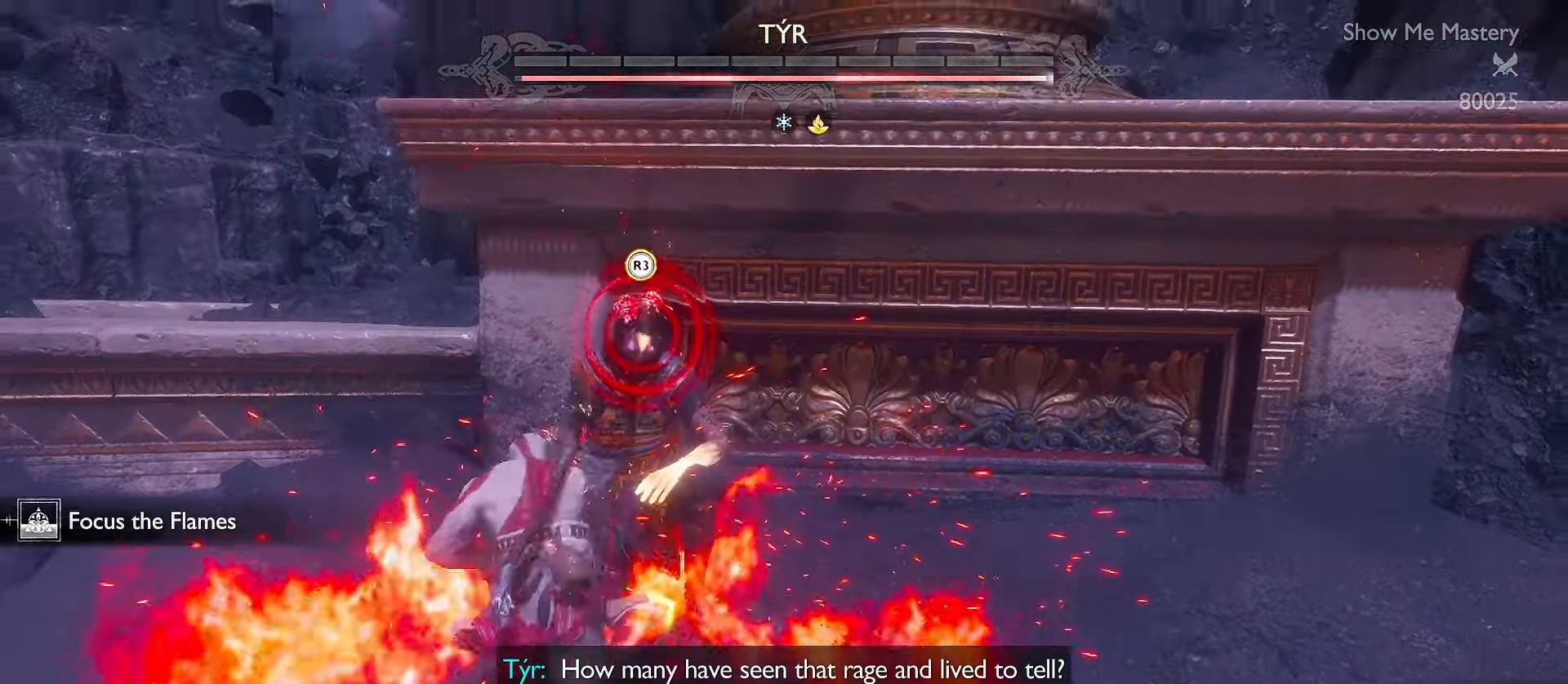
{"dt_ms": 500, "buttons": [], "left_stick": "center", "right_stick": "center", "events": [[150, "right_stick", "down-left"], [267, "right_stick", "center"]]}
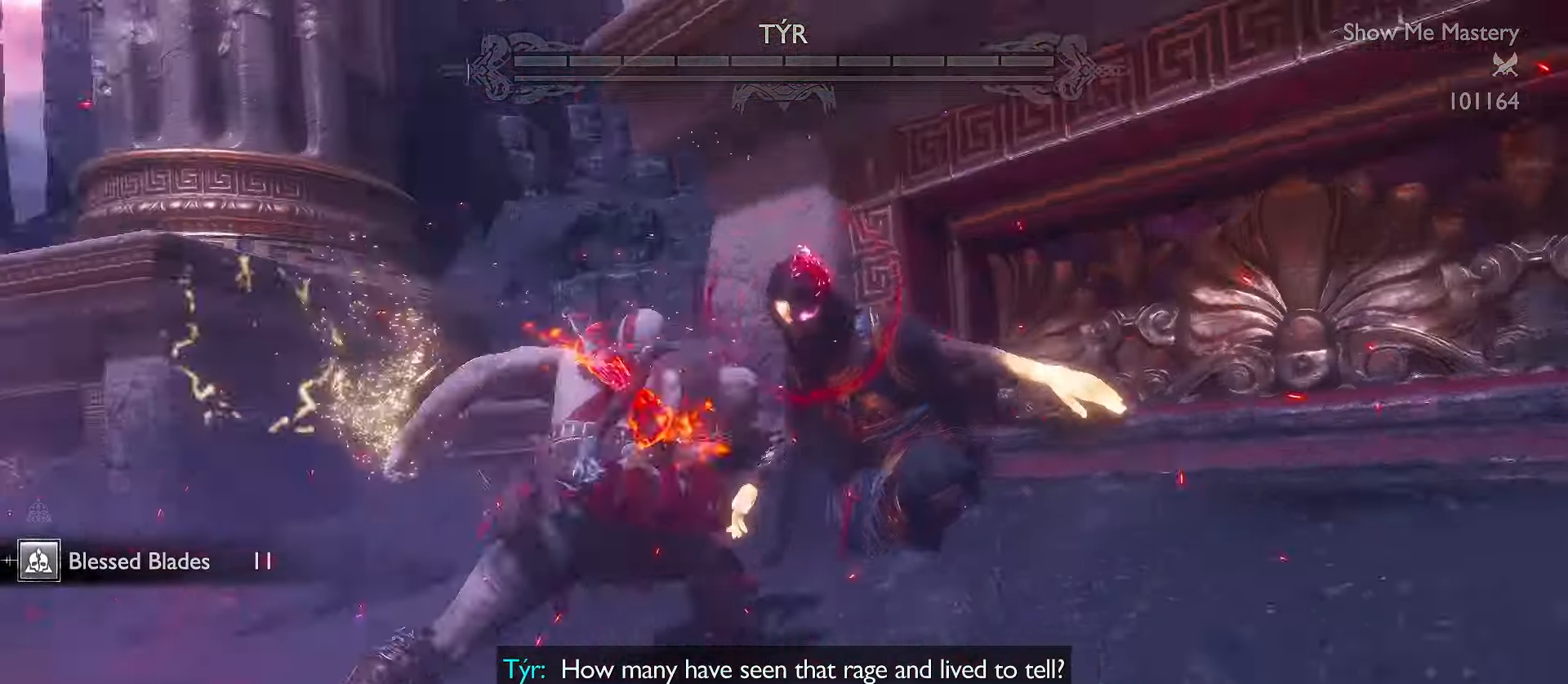
{"dt_ms": 500, "buttons": [], "left_stick": "center", "right_stick": "center", "events": []}
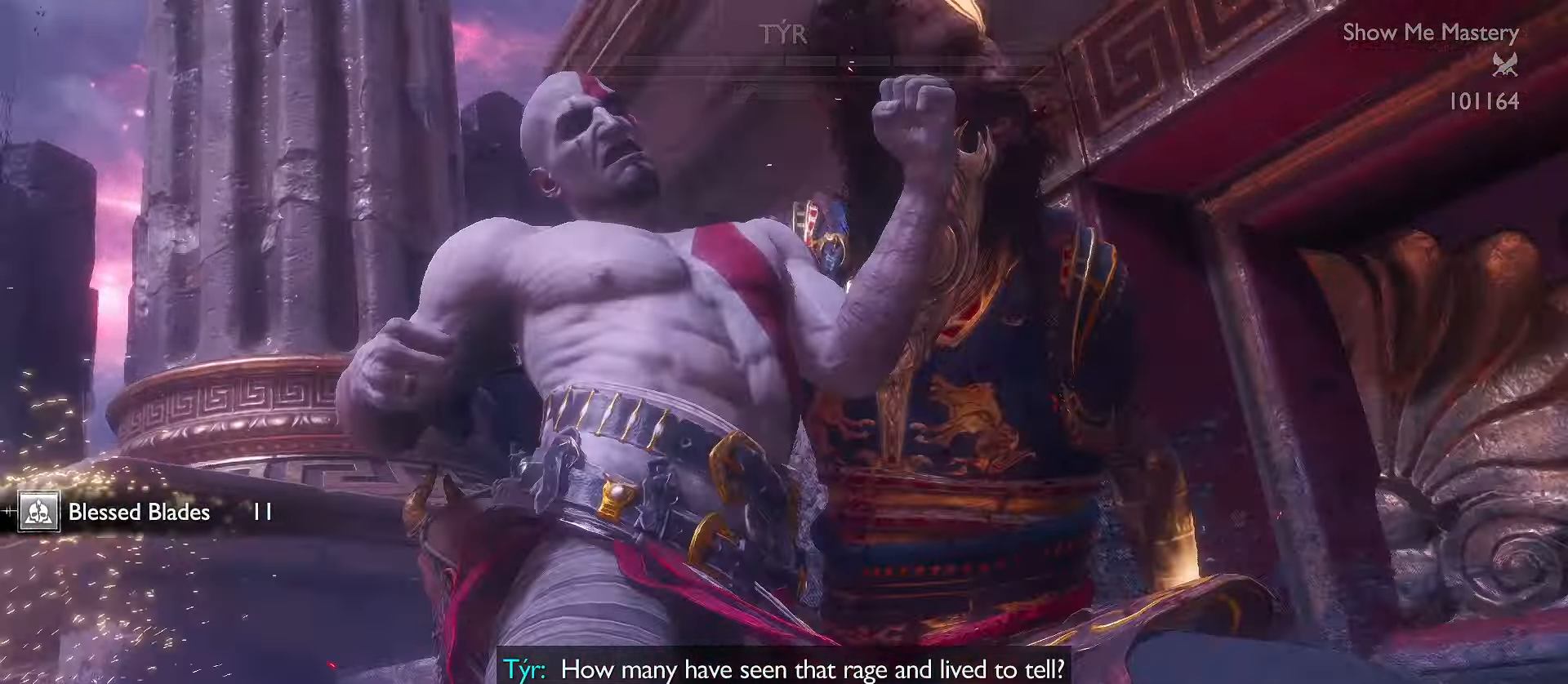
{"dt_ms": 500, "buttons": [], "left_stick": "center", "right_stick": "center", "events": []}
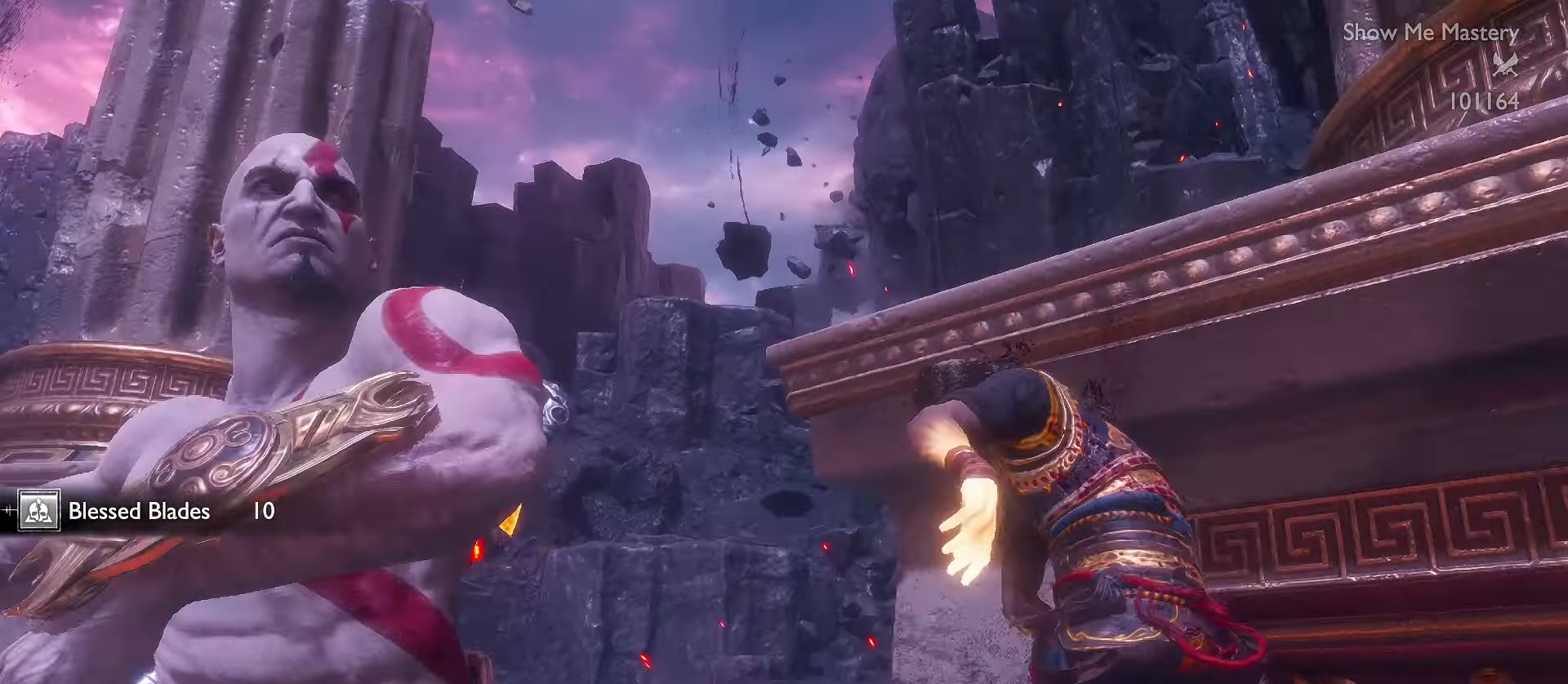
{"dt_ms": 500, "buttons": [], "left_stick": "center", "right_stick": "center", "events": []}
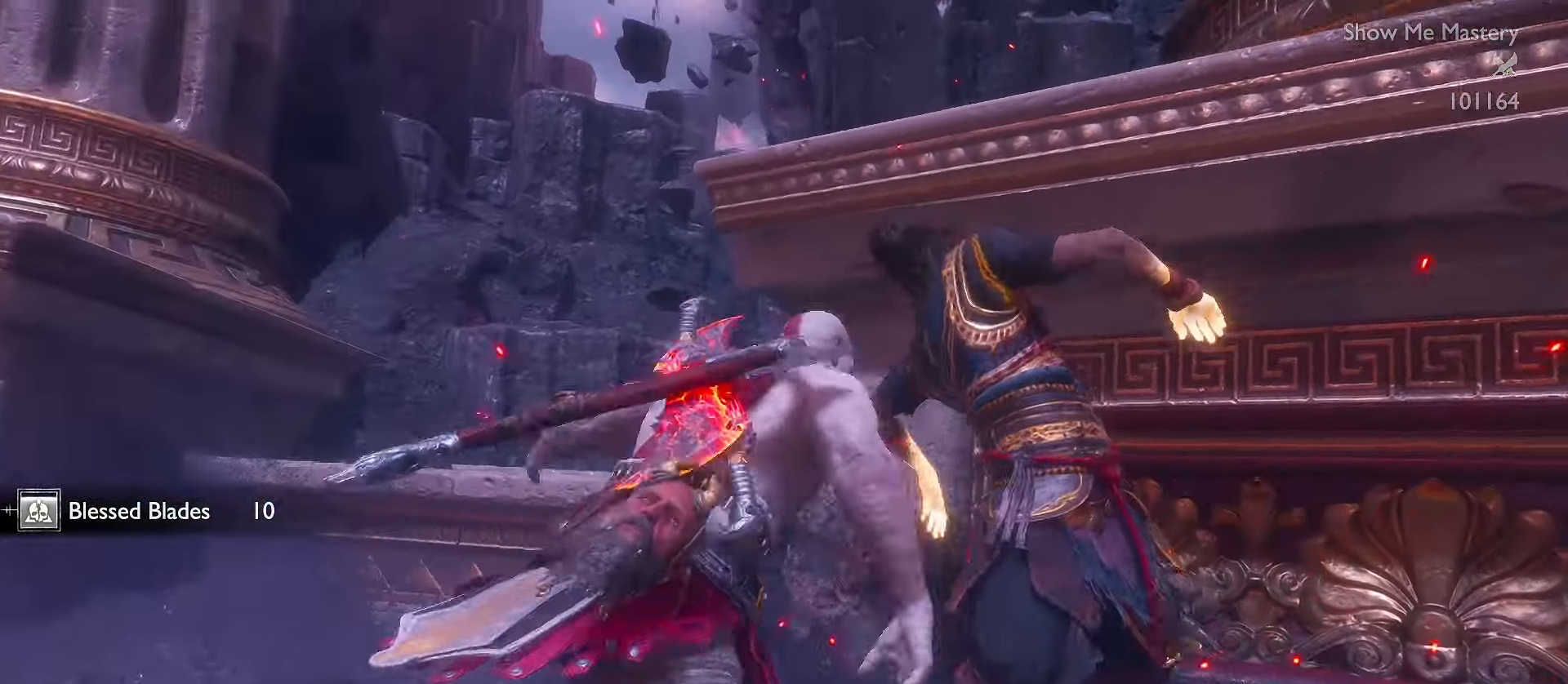
{"dt_ms": 500, "buttons": [], "left_stick": "center", "right_stick": "center", "events": []}
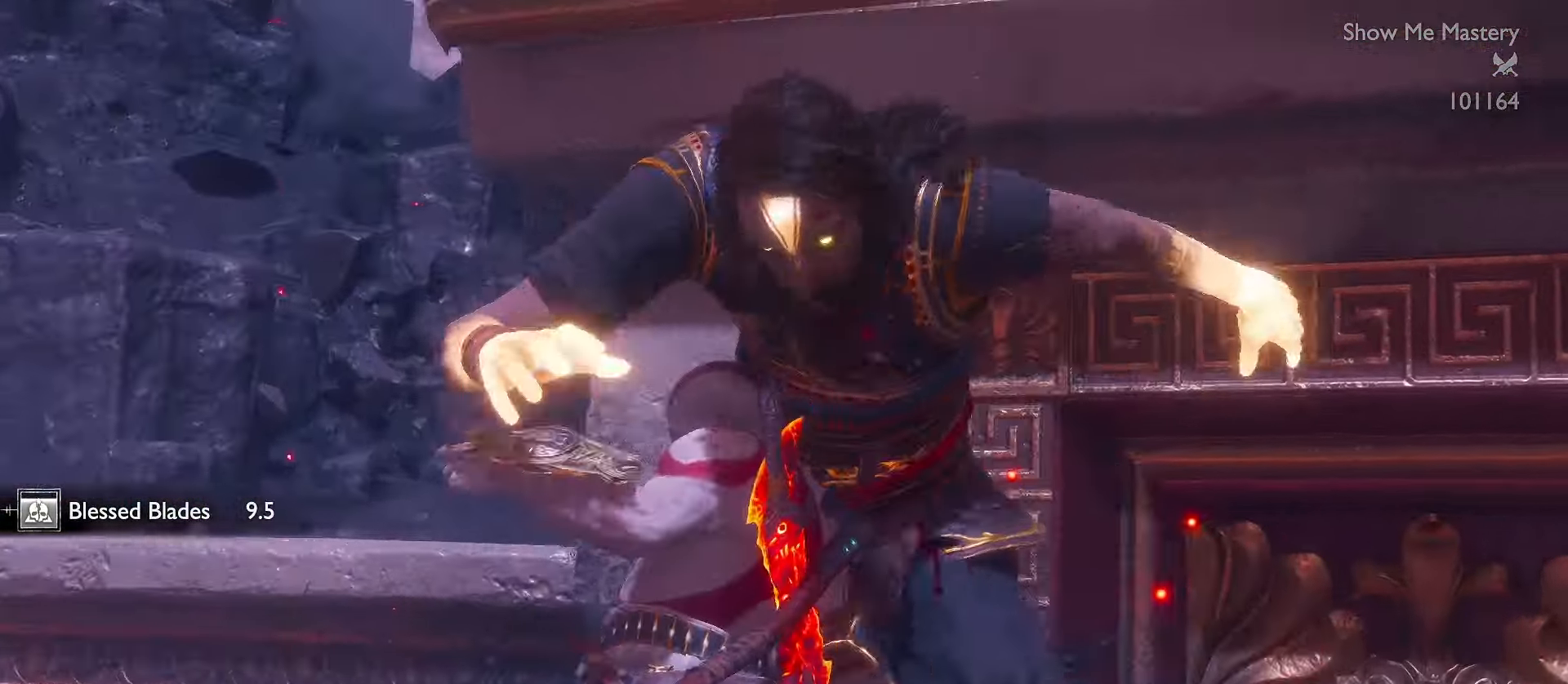
{"dt_ms": 500, "buttons": [], "left_stick": "center", "right_stick": "center", "events": [[416, "L2", "down"], [483, "L2", "up"]]}
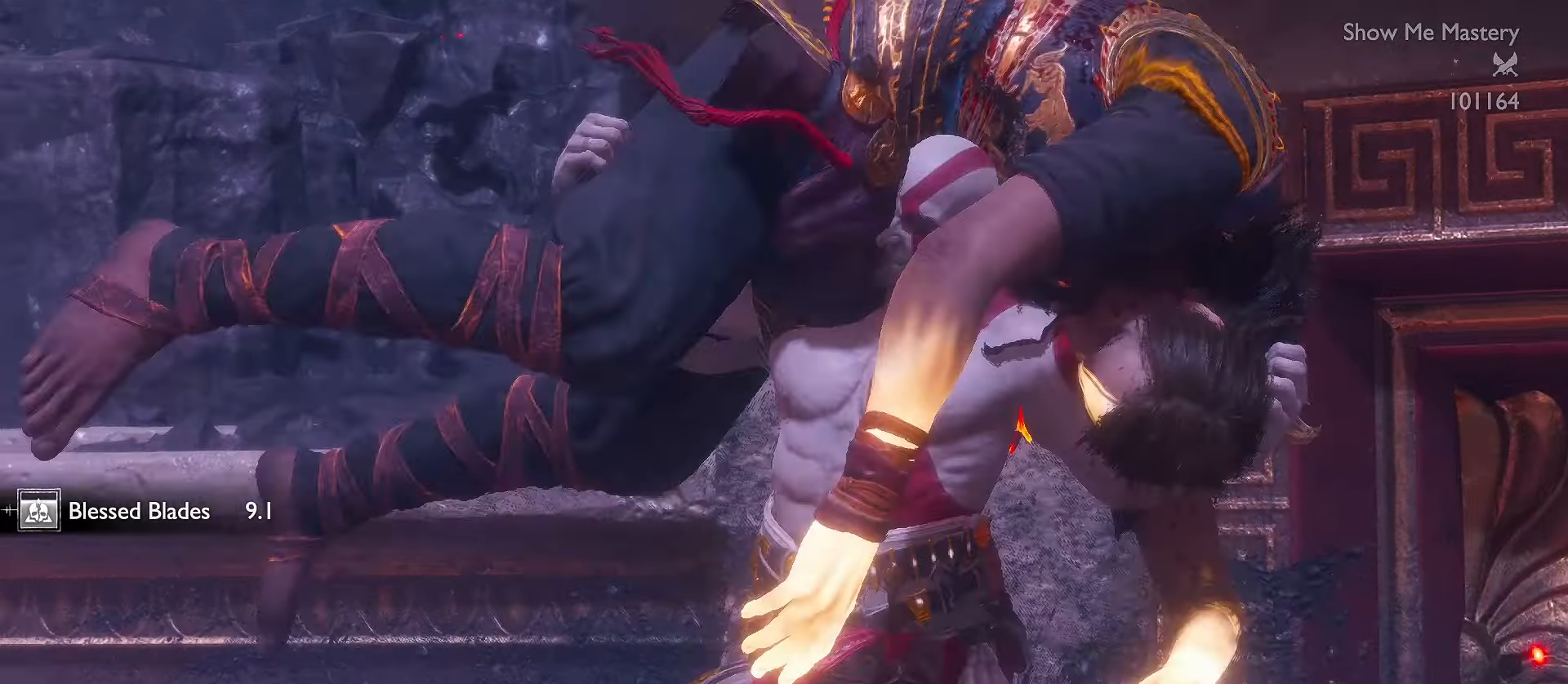
{"dt_ms": 500, "buttons": [], "left_stick": "center", "right_stick": "center"}
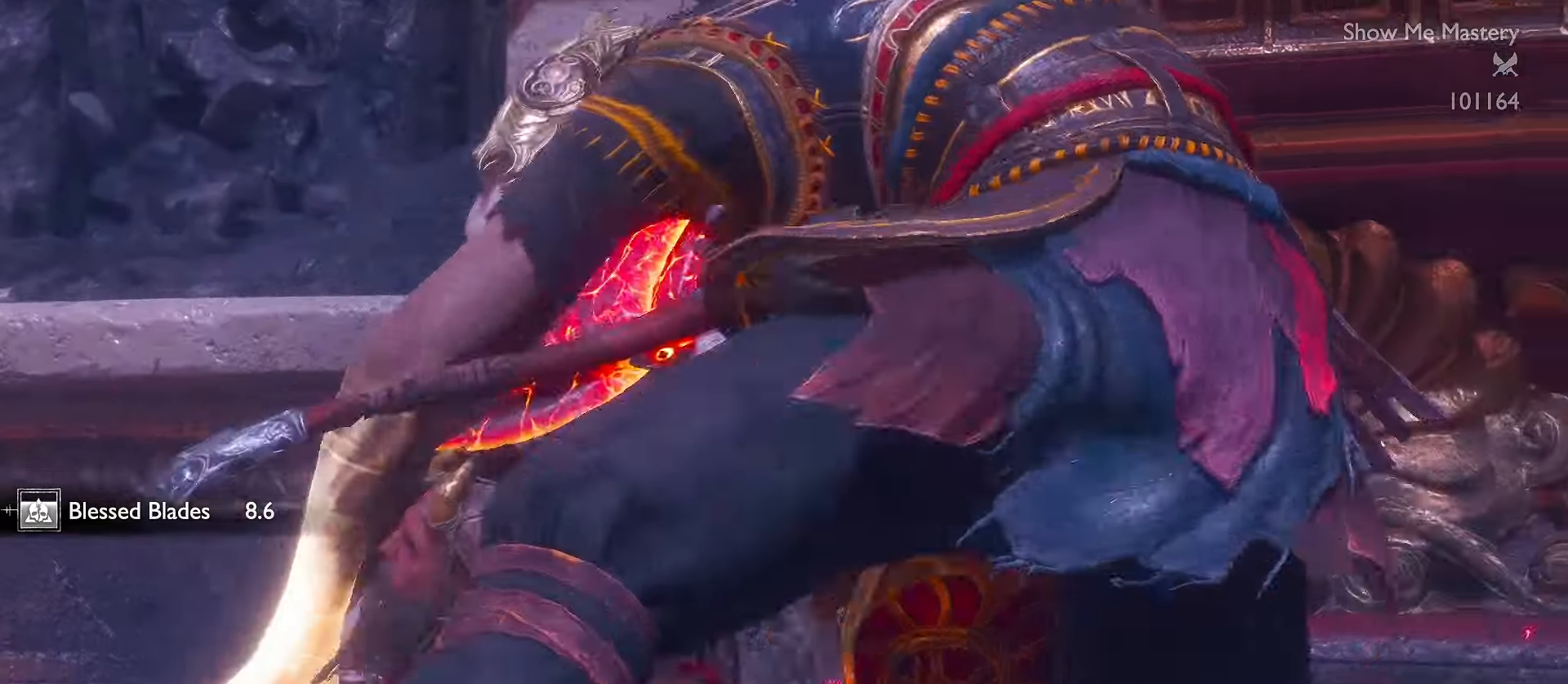
{"dt_ms": 500, "buttons": [], "left_stick": "center", "right_stick": "center", "events": []}
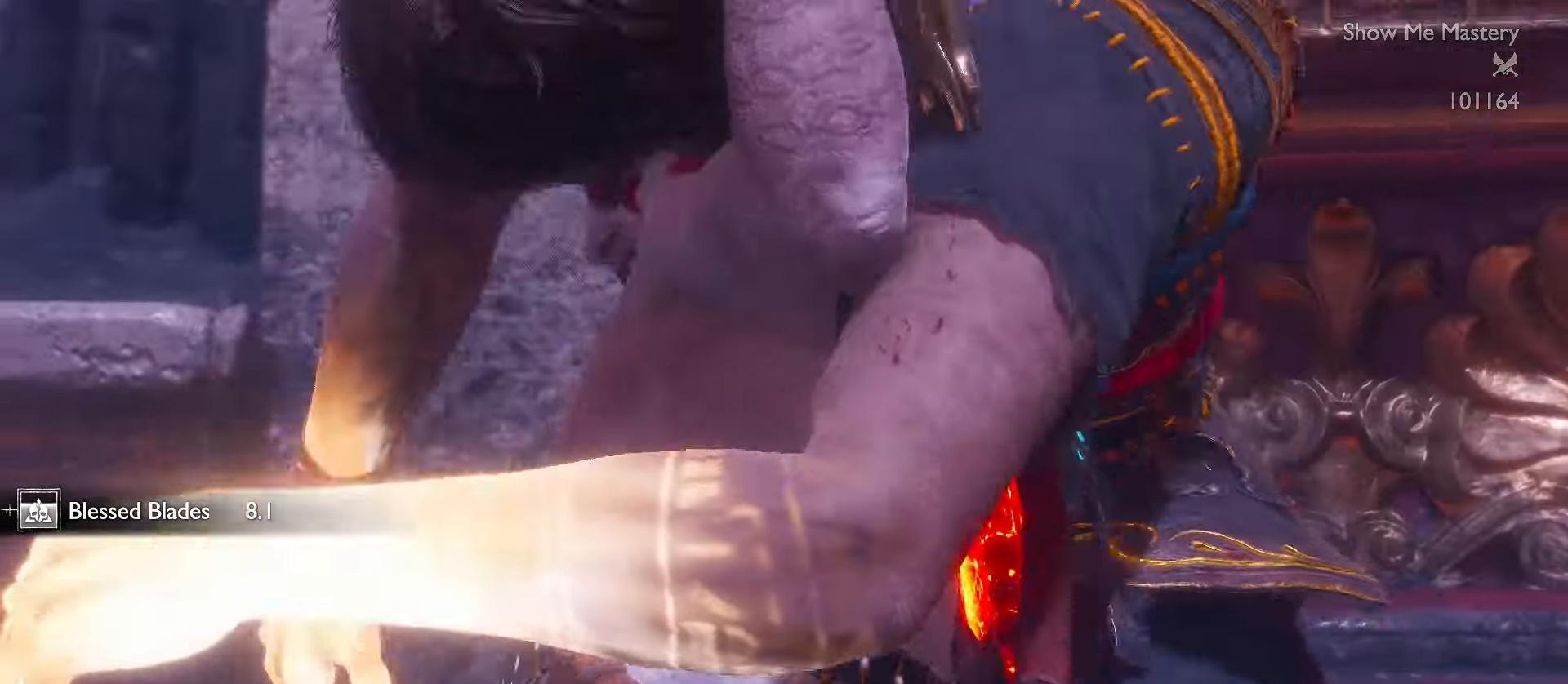
{"dt_ms": 500, "buttons": [], "left_stick": "center", "right_stick": "center", "events": []}
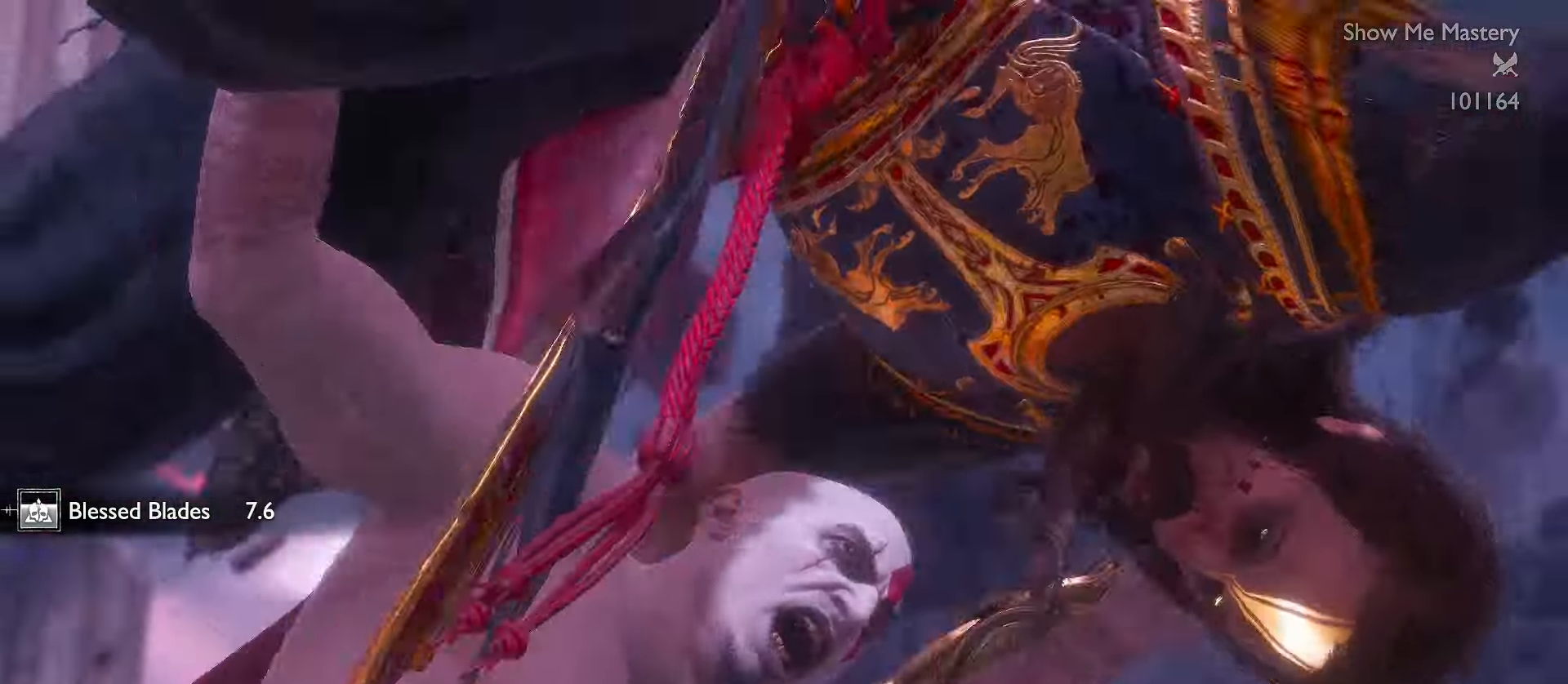
{"dt_ms": 500, "buttons": [], "left_stick": "center", "right_stick": "center", "events": [[366, "DPAD_UP", "down"], [366, "R2", "down"], [383, "DPAD_UP", "up"], [383, "R2", "up"]]}